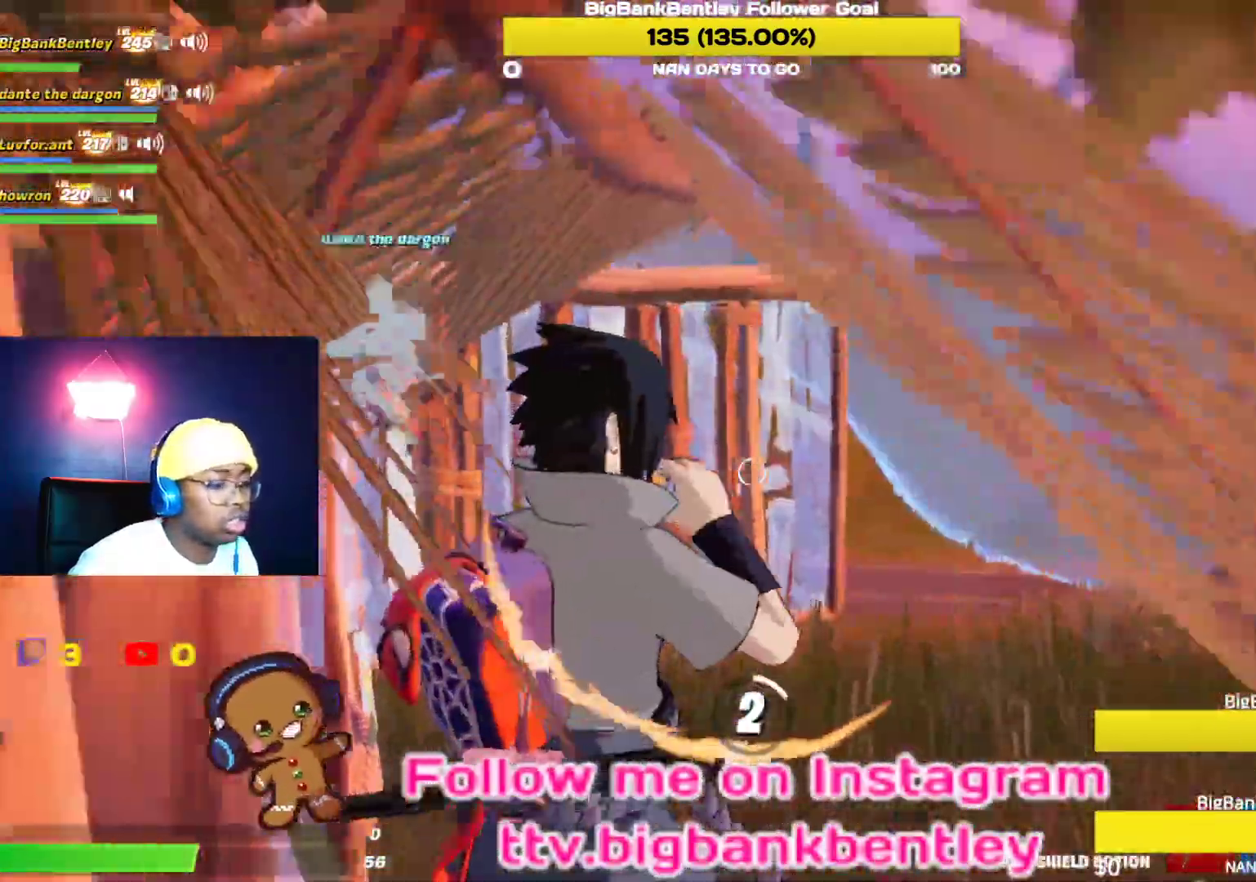
Gameplay with a controller (Xbox layout); each line is a JSON object with the inputs held at the frame after it. "events" lists button and stick changes between this image and that frame as [ms after this image, input, new state], when the widget could be followed in between.
{"buttons": [], "left_stick": "center", "right_stick": "left", "events": [[50, "R2", "down"], [200, "R2", "up"], [200, "right_stick", "center"], [267, "R2", "down"], [267, "right_stick", "left"], [433, "R2", "up"]]}
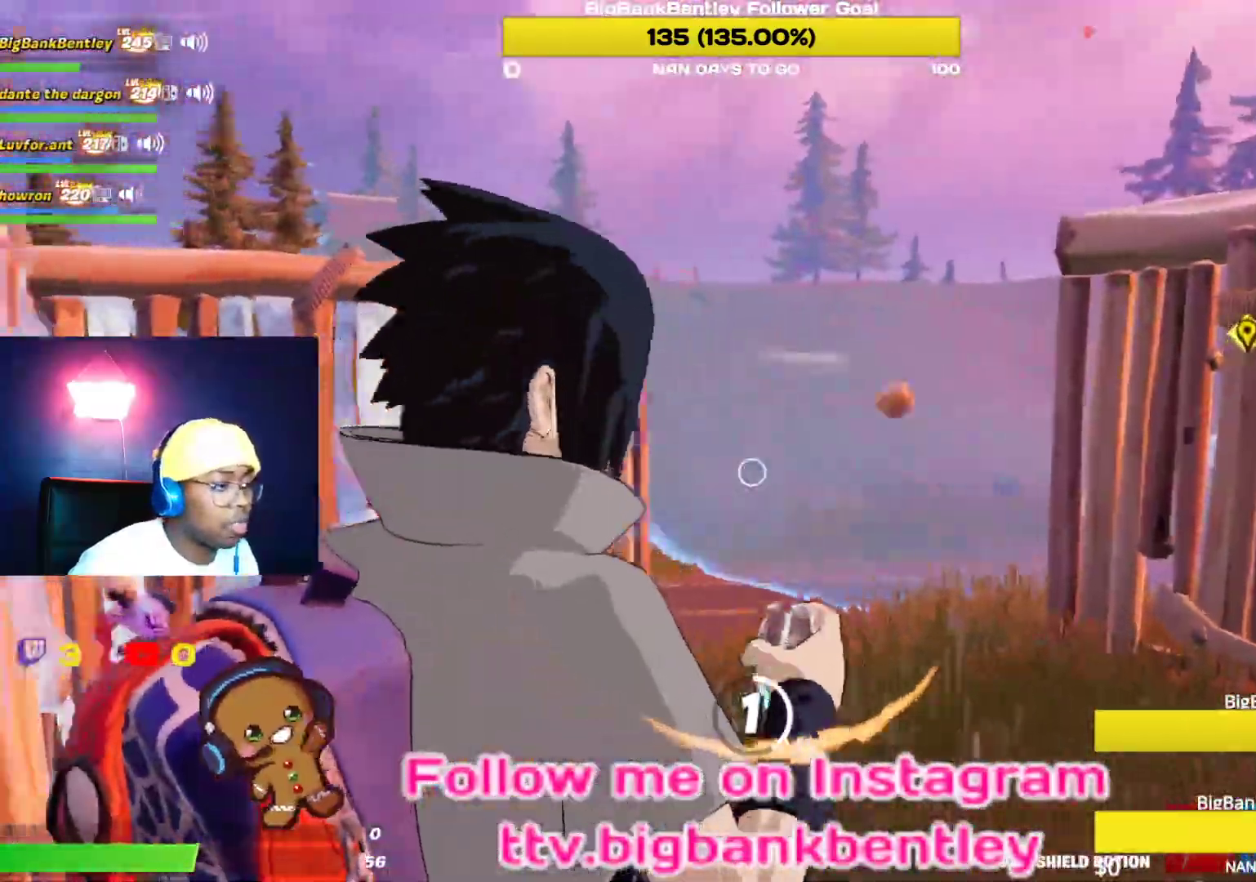
{"buttons": [], "left_stick": "center", "right_stick": "left", "events": [[283, "right_stick", "center"], [483, "right_stick", "left"]]}
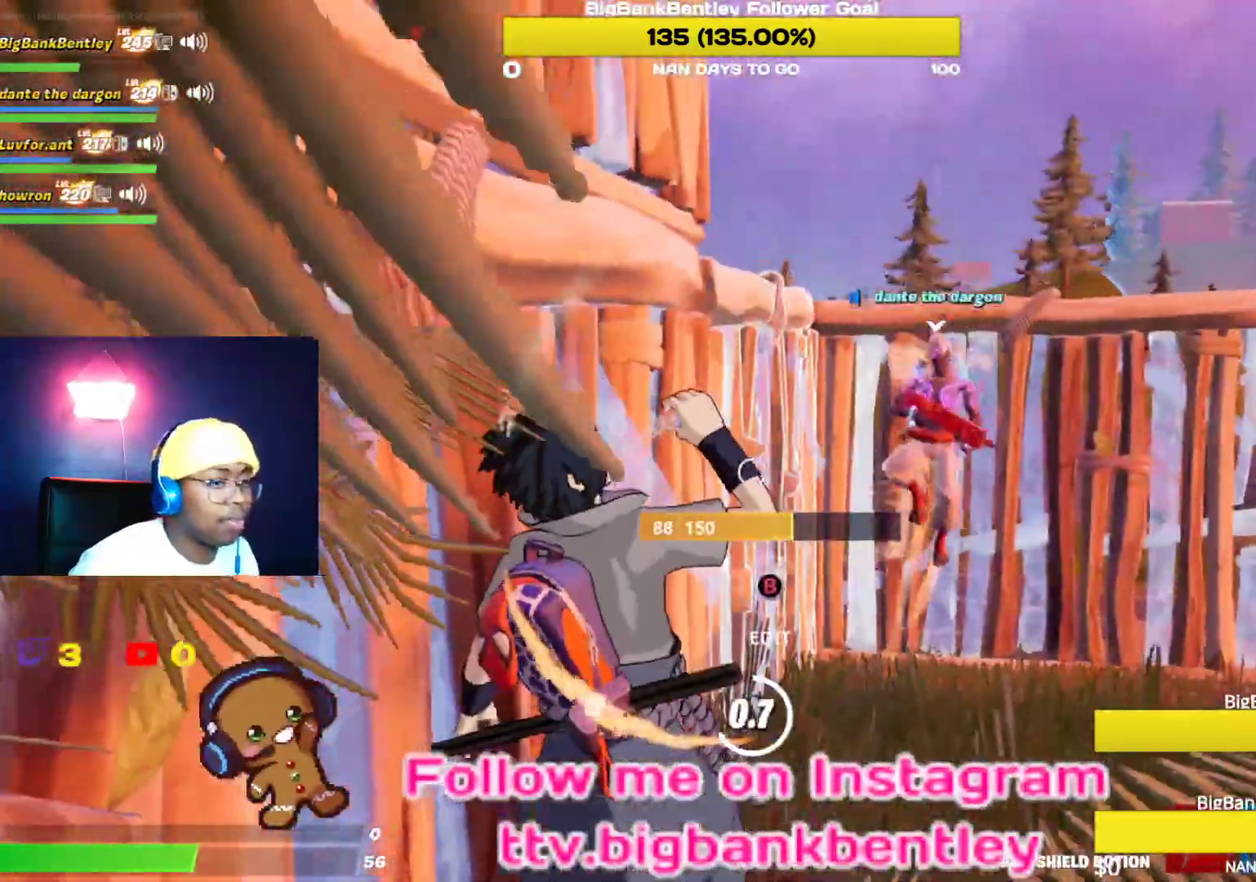
{"buttons": [], "left_stick": "center", "right_stick": "left", "events": []}
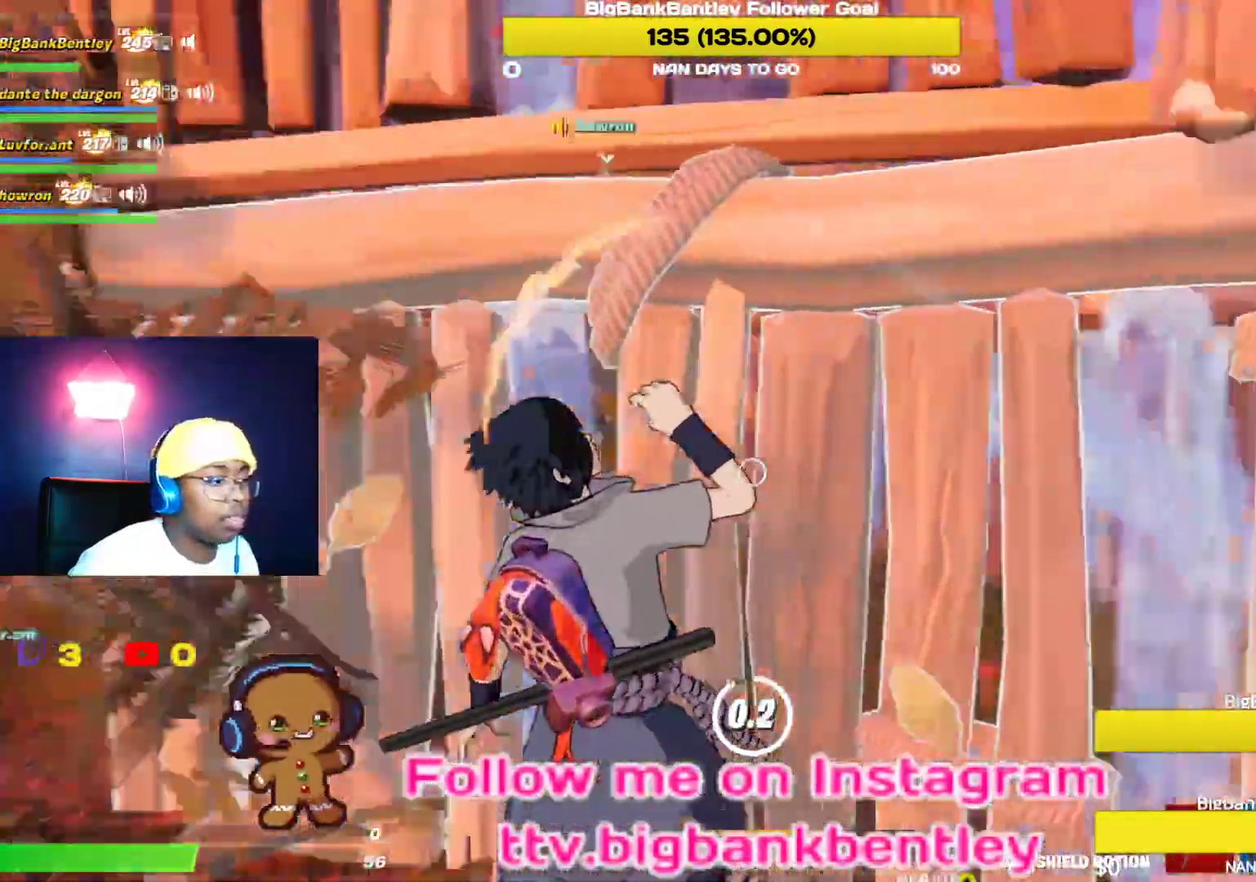
{"buttons": [], "left_stick": "up-left", "right_stick": "center", "events": [[50, "left_stick", "down"], [167, "left_stick", "down-left"], [367, "left_stick", "up-left"], [450, "right_stick", "center"]]}
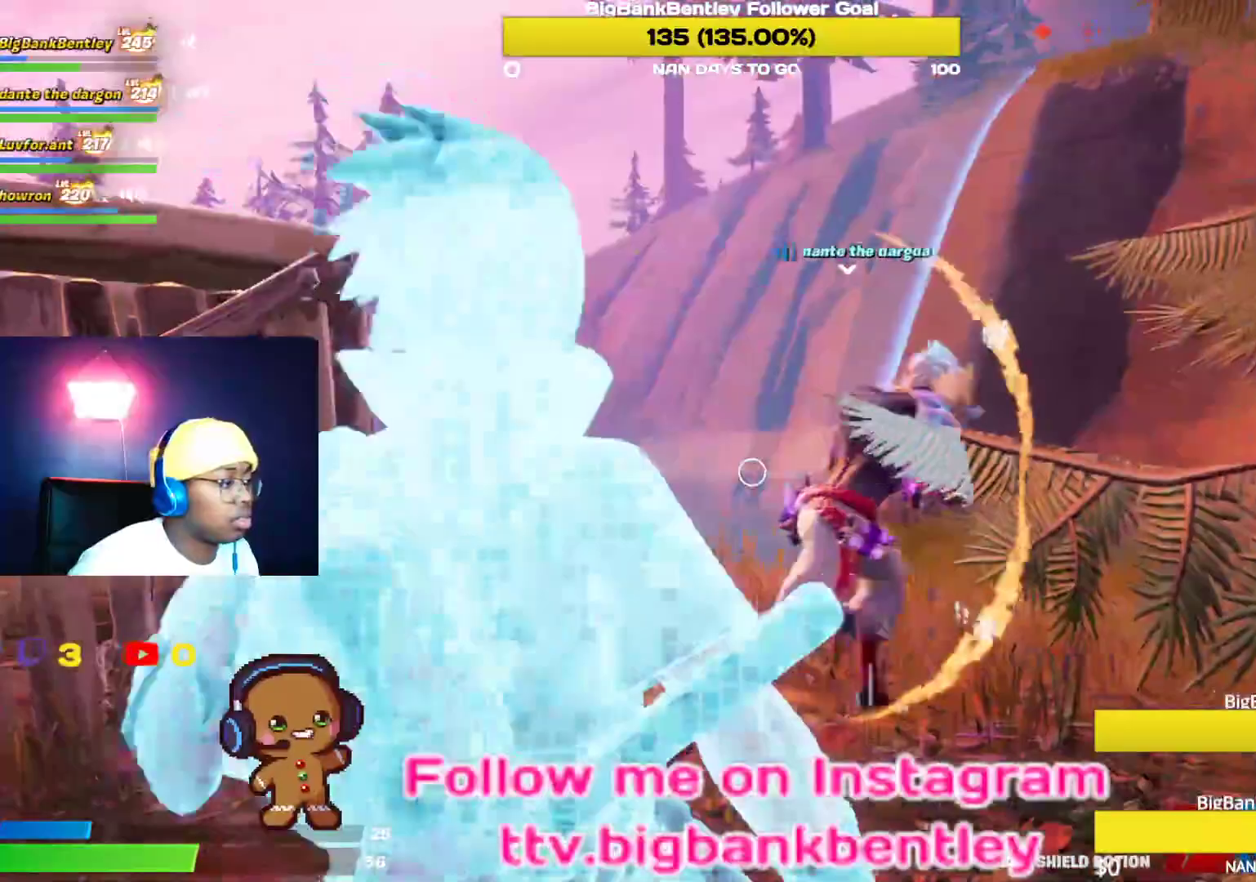
{"buttons": ["R3"], "left_stick": "center", "right_stick": "center", "events": [[17, "right_stick", "right"], [67, "R2", "down"], [217, "R2", "up"], [267, "left_stick", "center"], [267, "right_stick", "center"], [433, "R3", "down"]]}
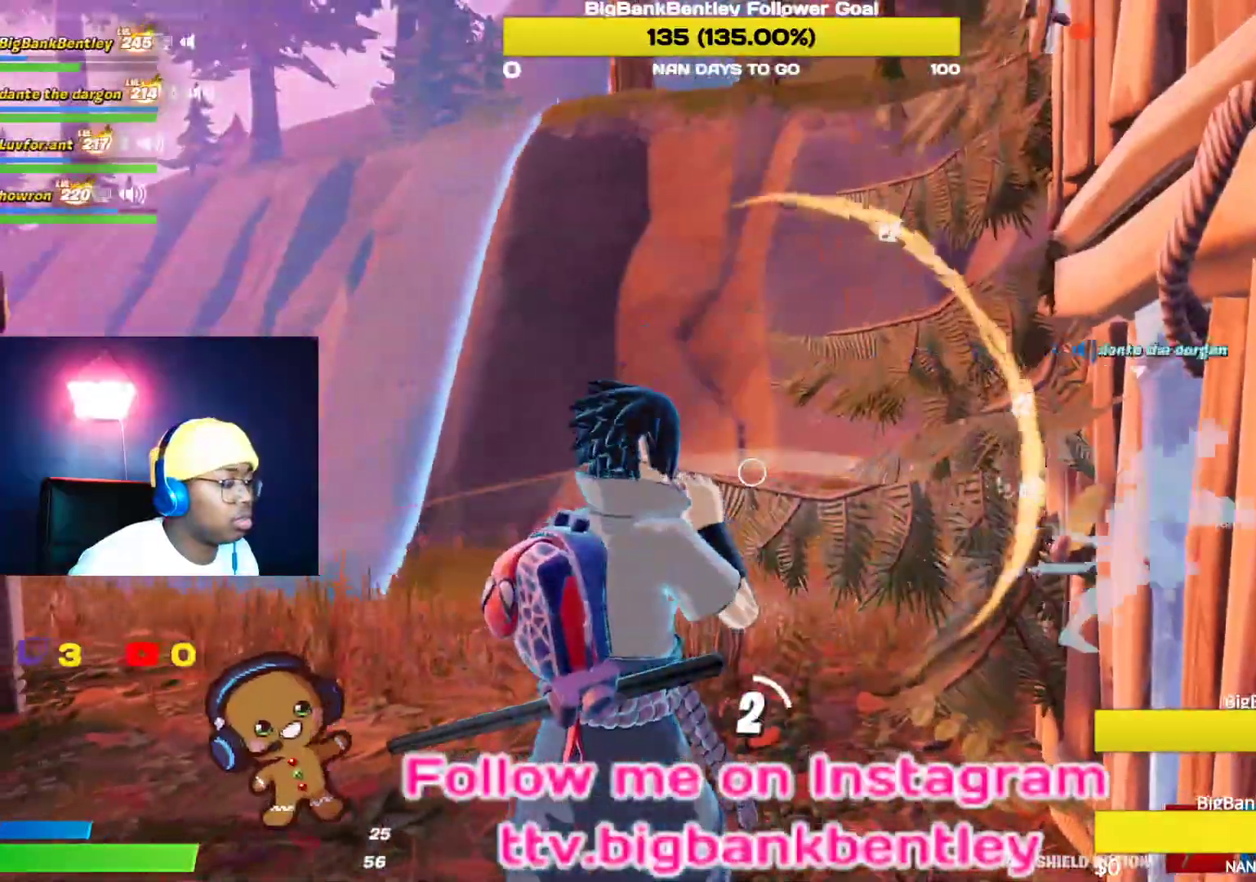
{"buttons": [], "left_stick": "center", "right_stick": "center", "events": [[67, "R3", "up"], [117, "R3", "down"], [250, "R3", "up"]]}
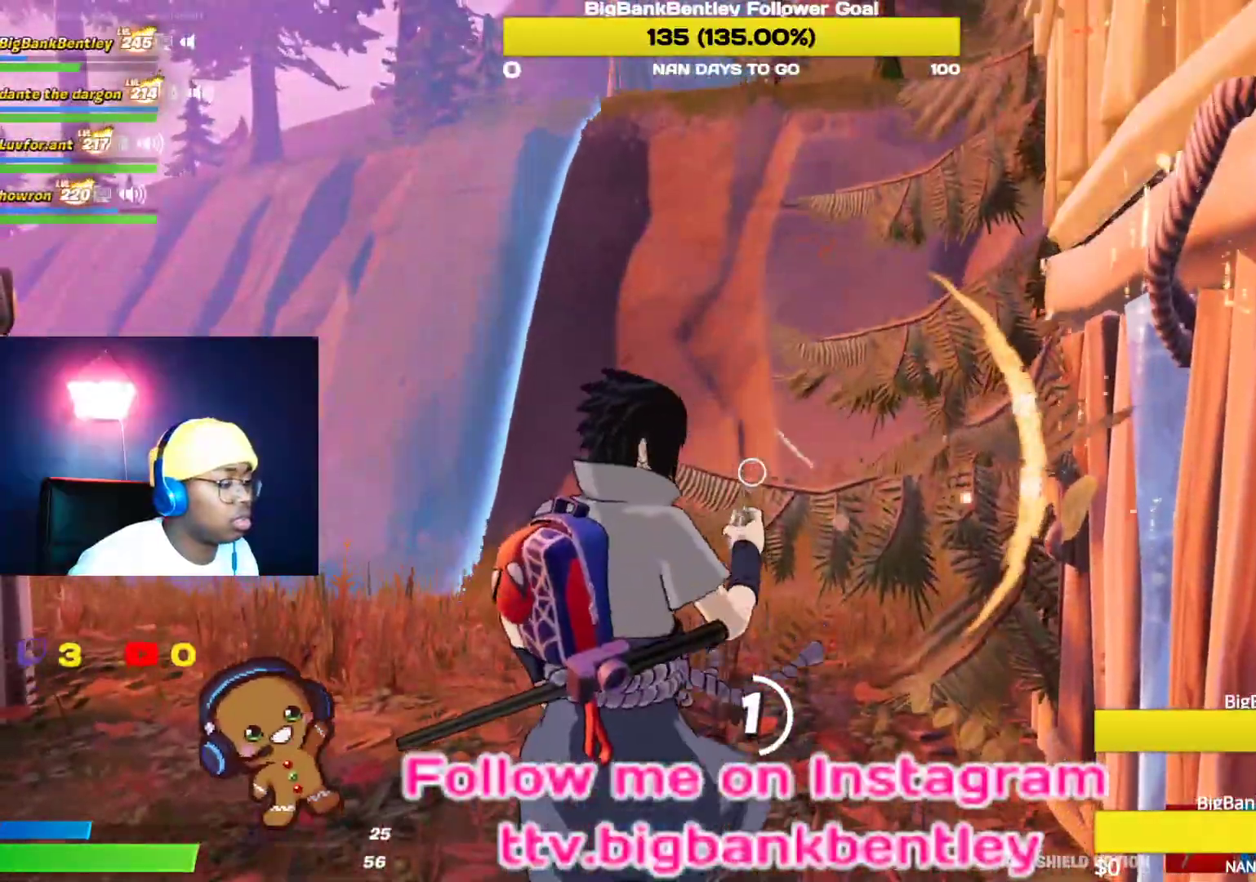
{"buttons": [], "left_stick": "center", "right_stick": "right", "events": [[83, "right_stick", "right"]]}
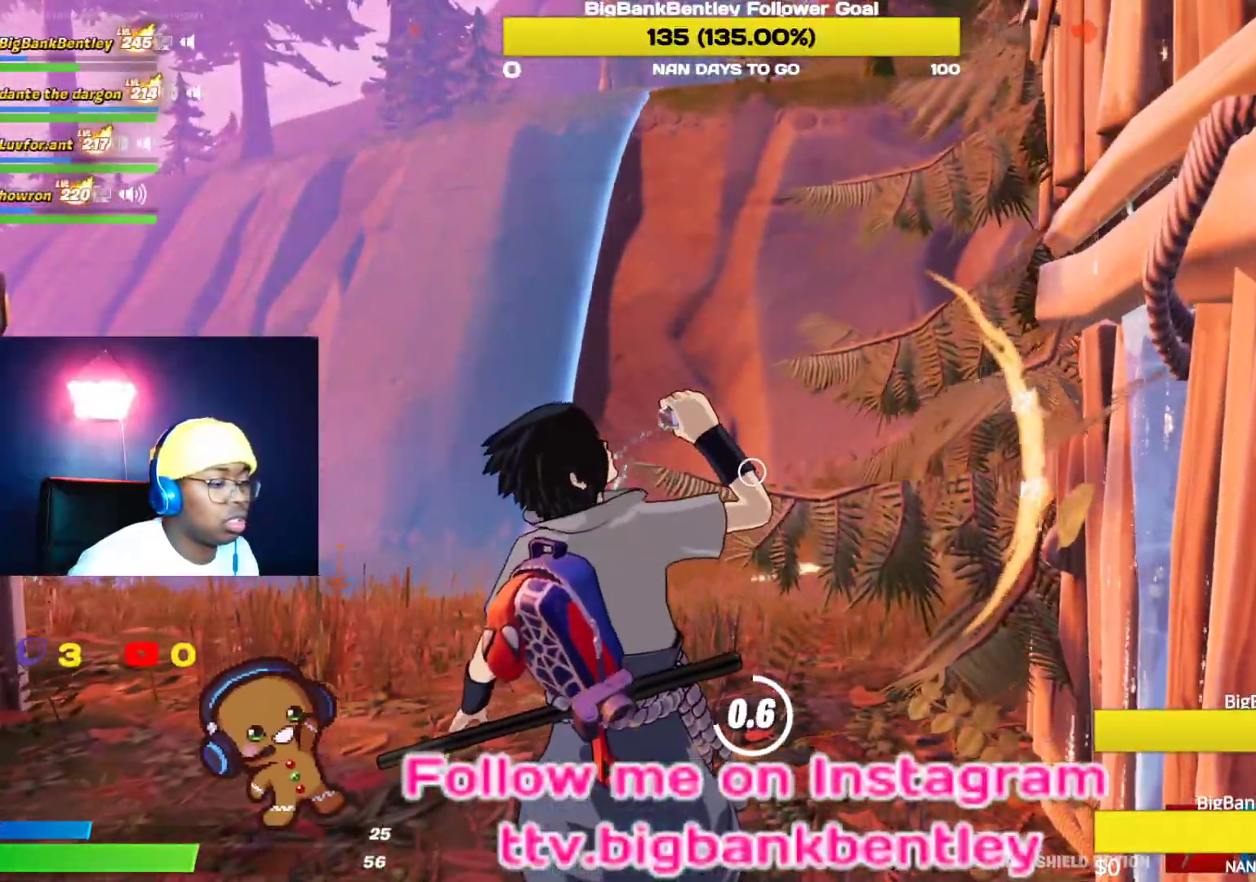
{"buttons": [], "left_stick": "up-left", "right_stick": "right", "events": [[233, "left_stick", "up-left"]]}
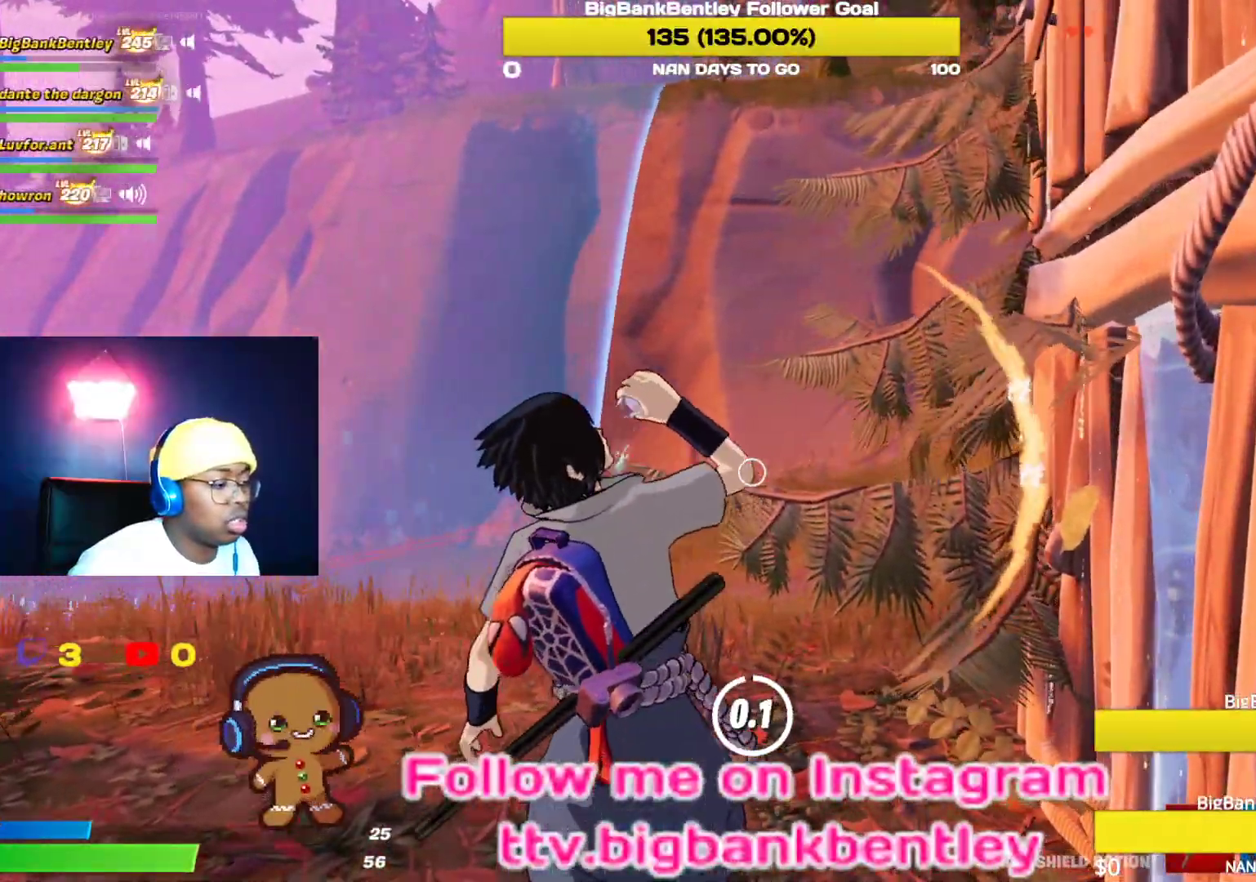
{"buttons": [], "left_stick": "up", "right_stick": "right", "events": [[150, "left_stick", "center"], [217, "left_stick", "up"], [383, "R1", "down"], [483, "R1", "up"]]}
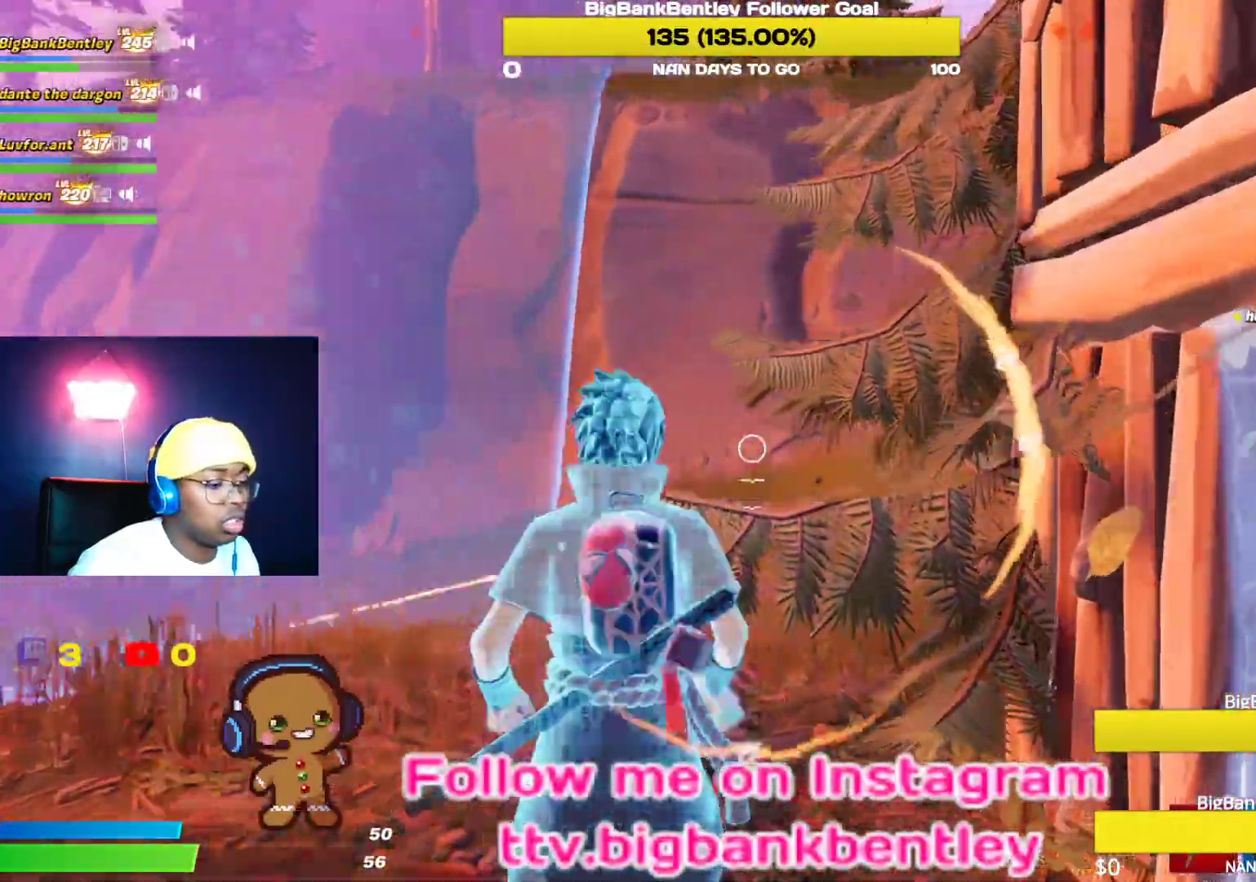
{"buttons": ["R1"], "left_stick": "up", "right_stick": "right", "events": [[100, "R1", "down"], [183, "R1", "up"], [467, "R1", "down"]]}
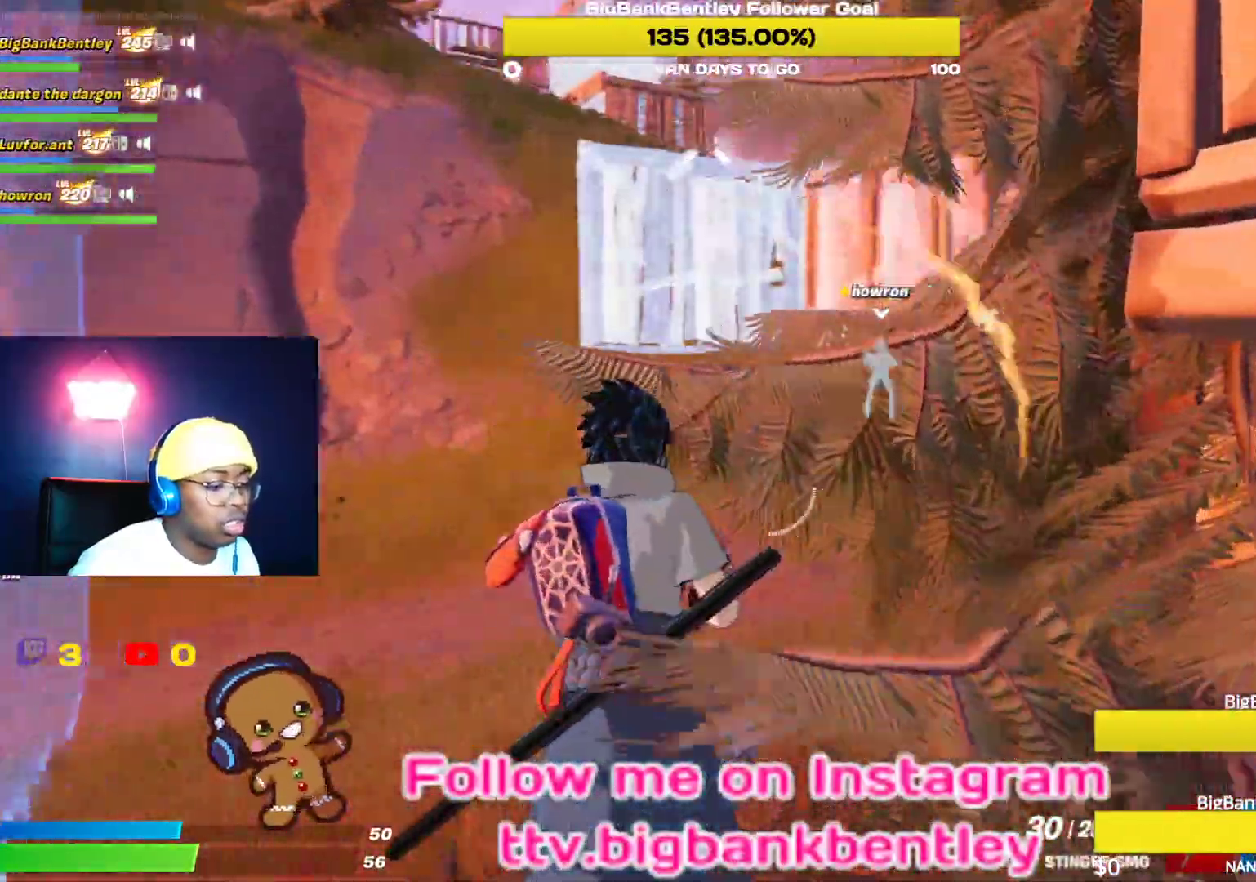
{"buttons": [], "left_stick": "up", "right_stick": "up-right", "events": [[67, "R1", "up"], [283, "R1", "down"], [417, "R1", "up"], [433, "right_stick", "up-right"]]}
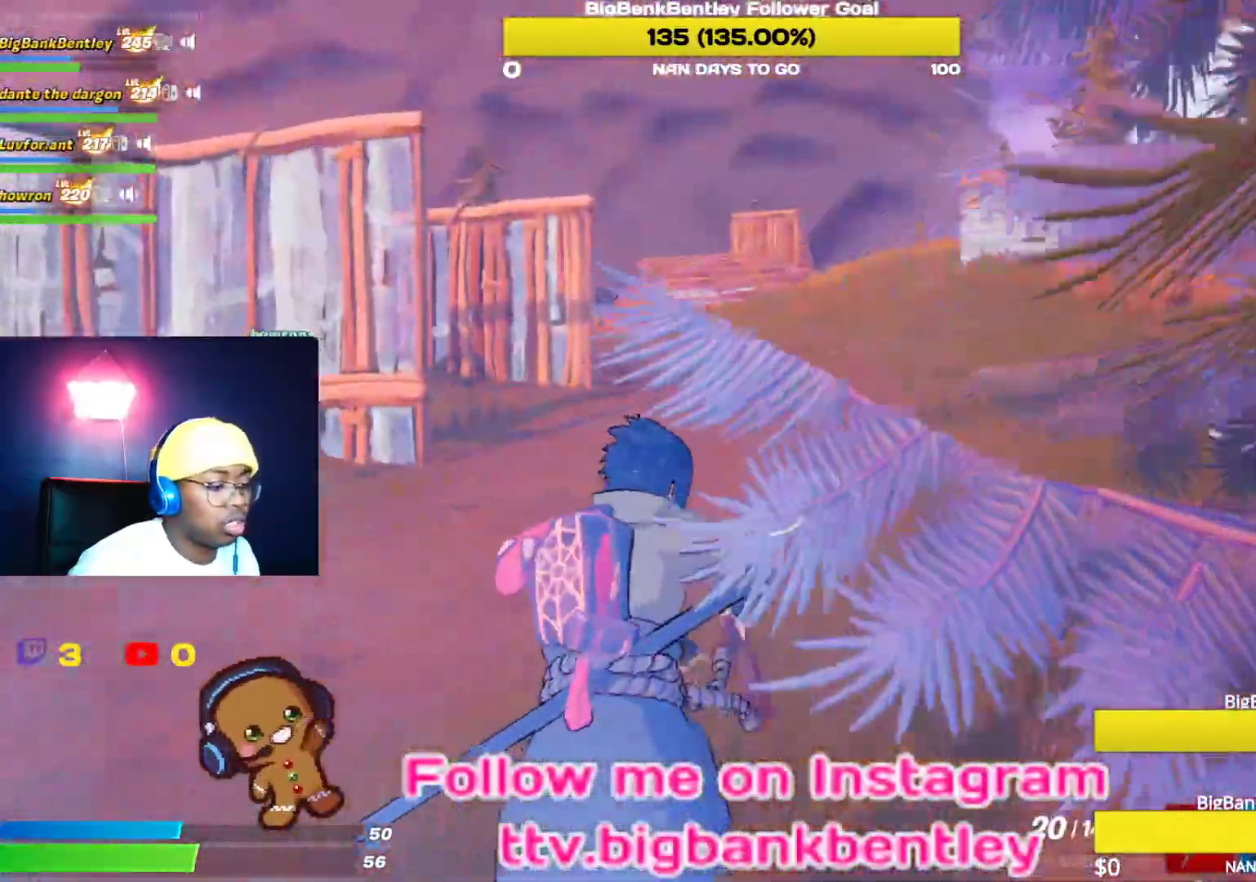
{"buttons": ["X"], "left_stick": "up", "right_stick": "center", "events": [[200, "right_stick", "center"], [333, "A", "down"], [400, "A", "up"], [483, "X", "down"]]}
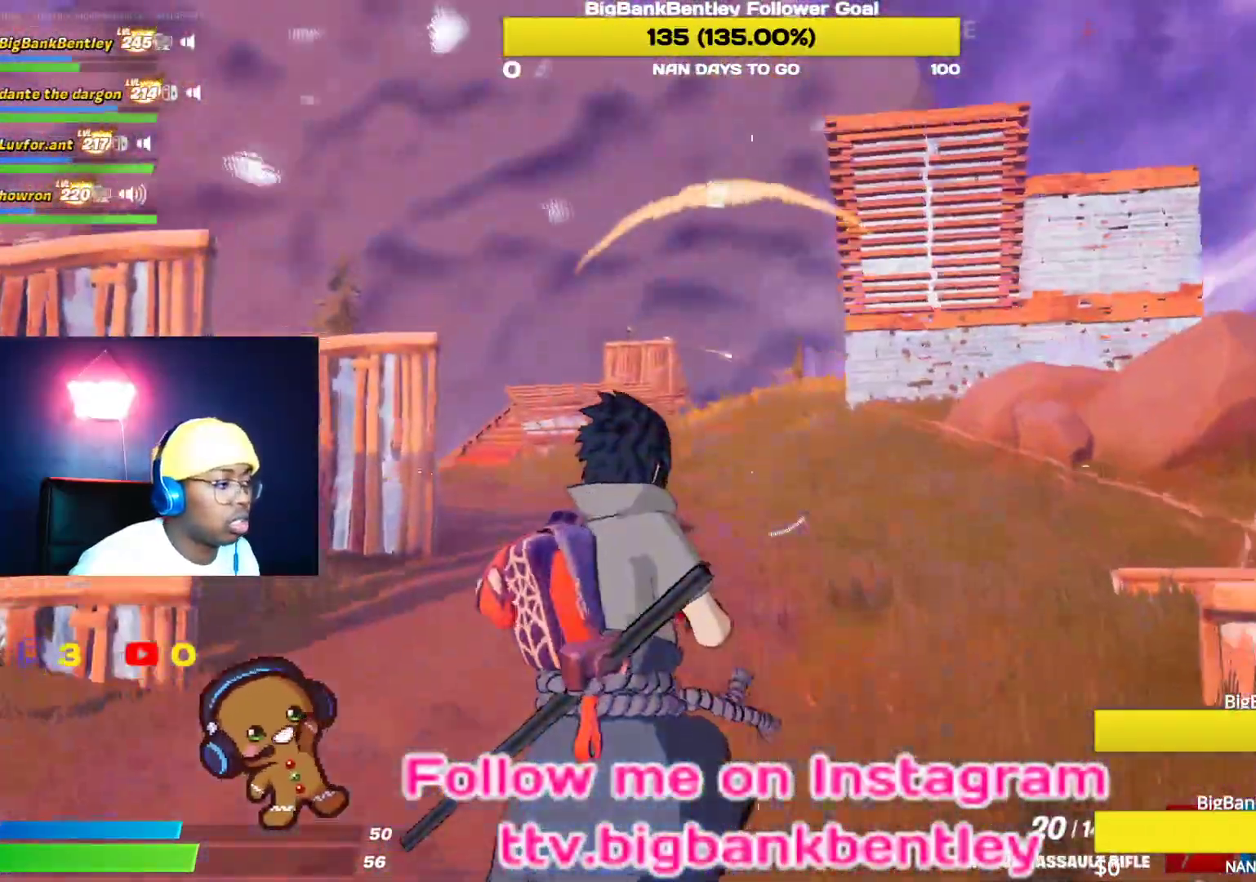
{"buttons": [], "left_stick": "up-right", "right_stick": "center", "events": [[83, "X", "up"], [117, "left_stick", "up-right"], [283, "right_stick", "down-right"], [333, "right_stick", "up-left"], [500, "right_stick", "center"]]}
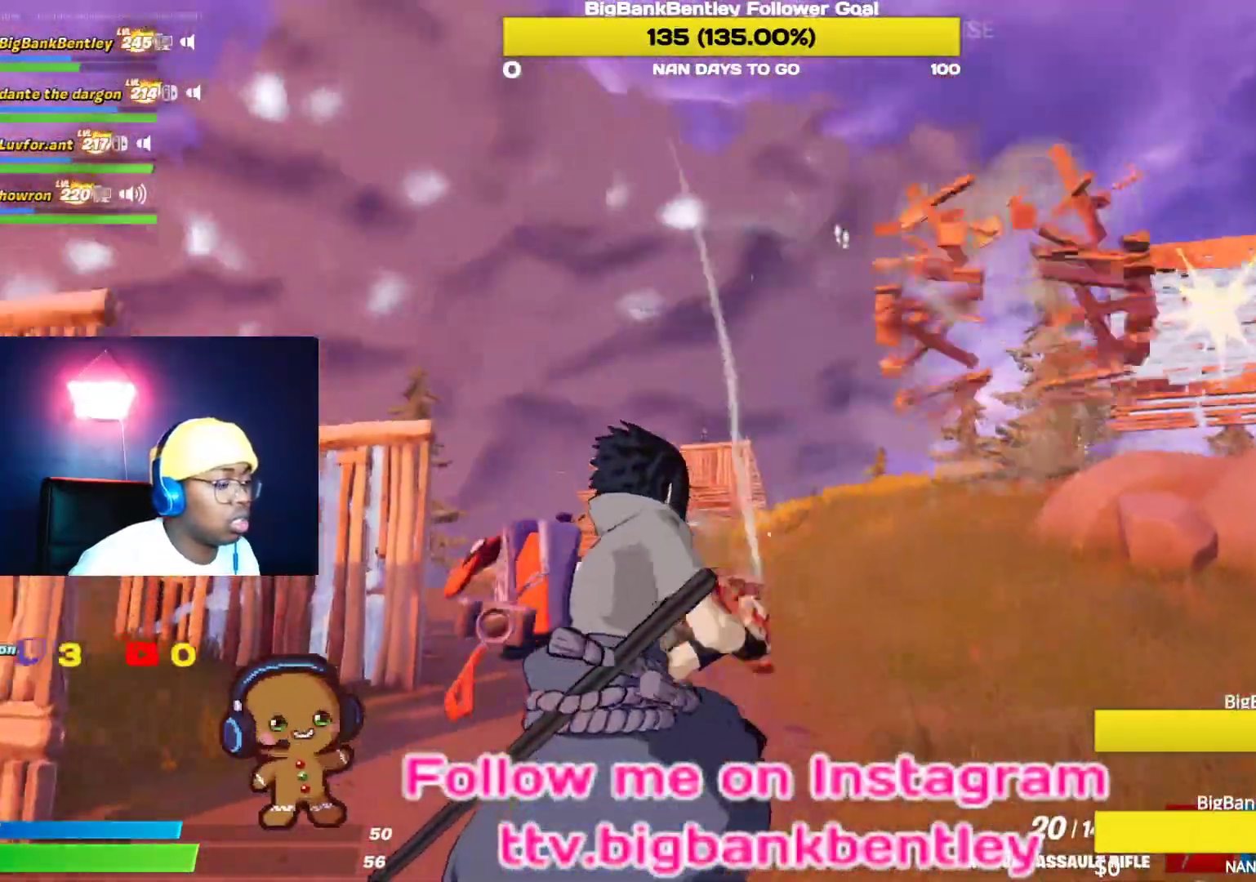
{"buttons": [], "left_stick": "up-left", "right_stick": "center", "events": [[167, "right_stick", "up-left"], [250, "L1", "down"], [350, "right_stick", "center"], [367, "L1", "up"], [483, "left_stick", "up-left"]]}
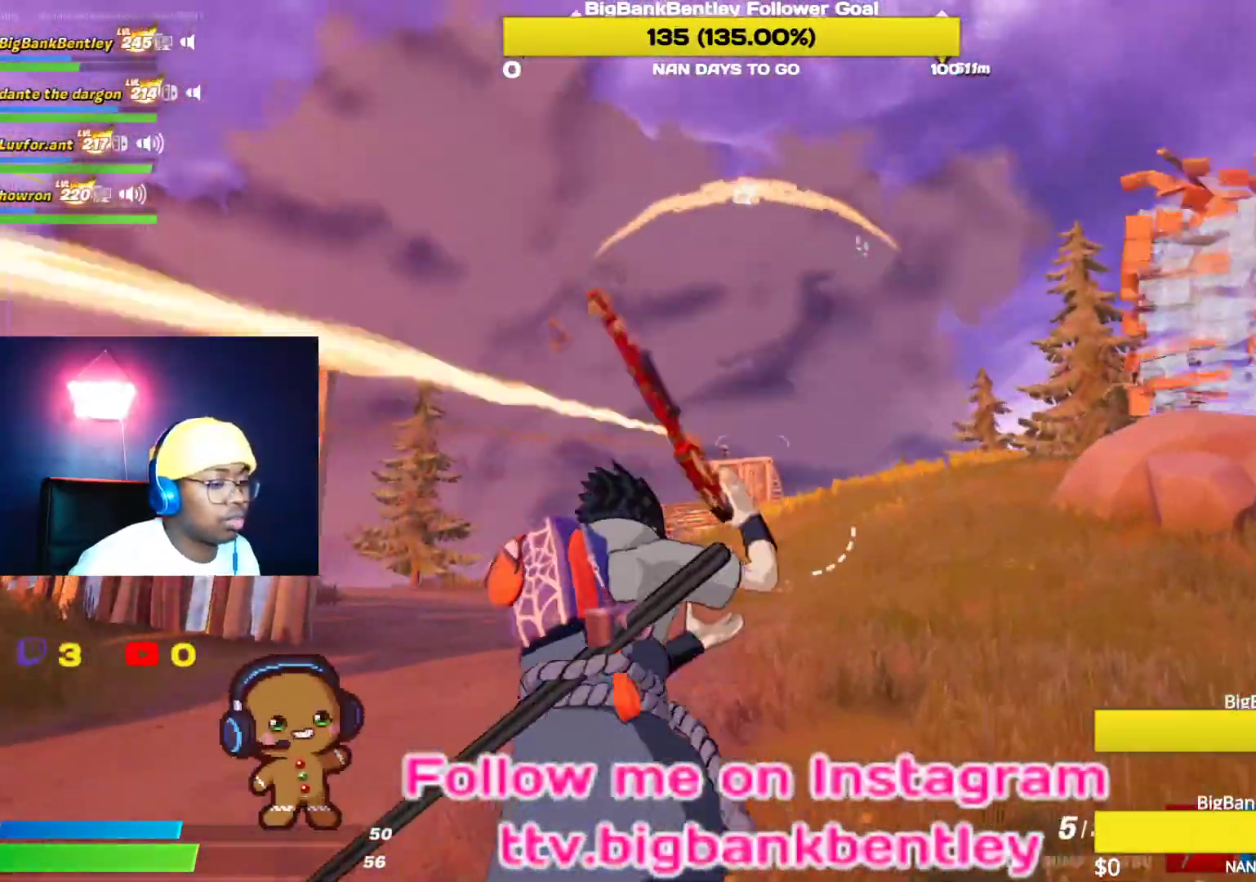
{"buttons": ["L2"], "left_stick": "up-left", "right_stick": "center", "events": [[100, "right_stick", "up-left"], [150, "R1", "down"], [150, "right_stick", "up"], [267, "R1", "up"], [283, "right_stick", "up-left"], [400, "right_stick", "center"], [483, "L2", "down"]]}
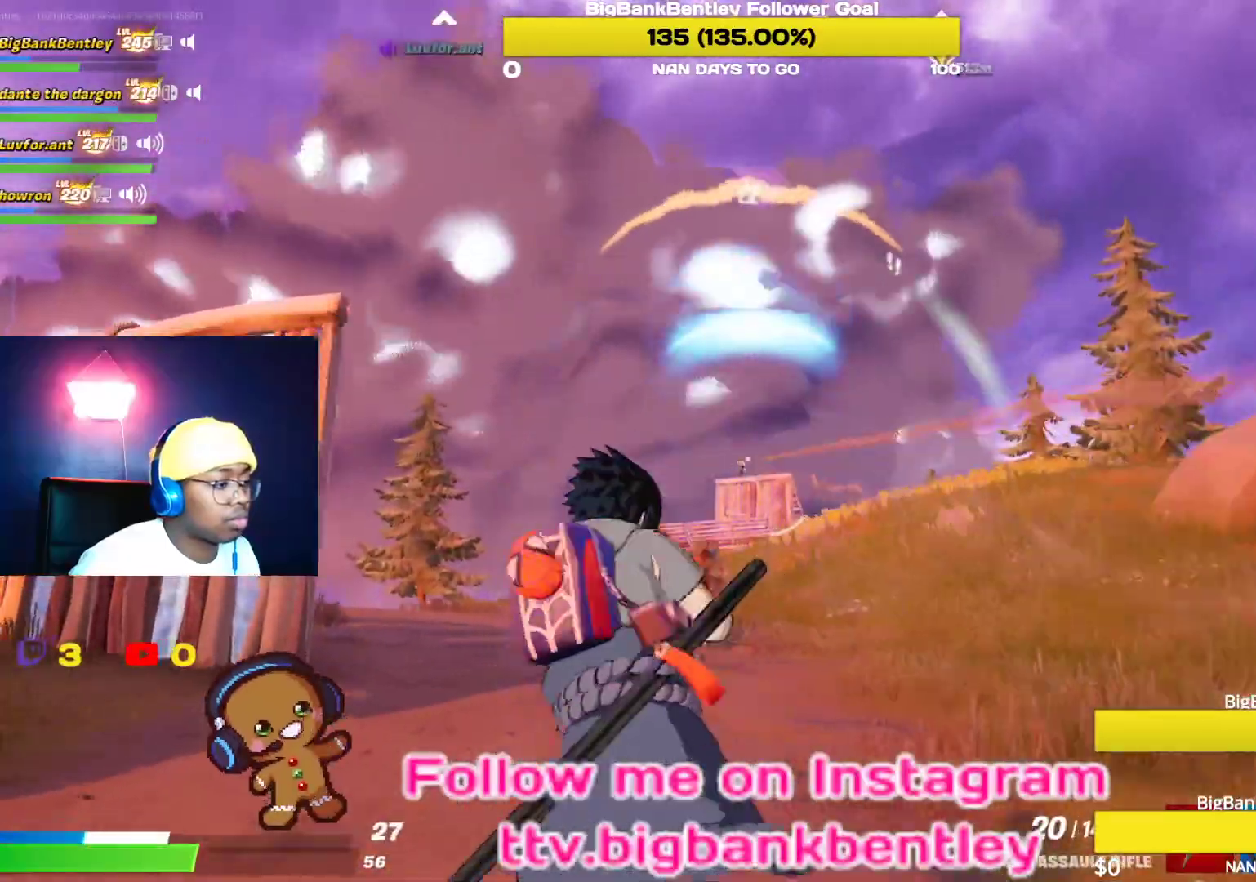
{"buttons": ["L2", "R2"], "left_stick": "up-left", "right_stick": "center", "events": [[200, "R2", "down"], [233, "right_stick", "down"], [367, "right_stick", "left"], [467, "right_stick", "center"]]}
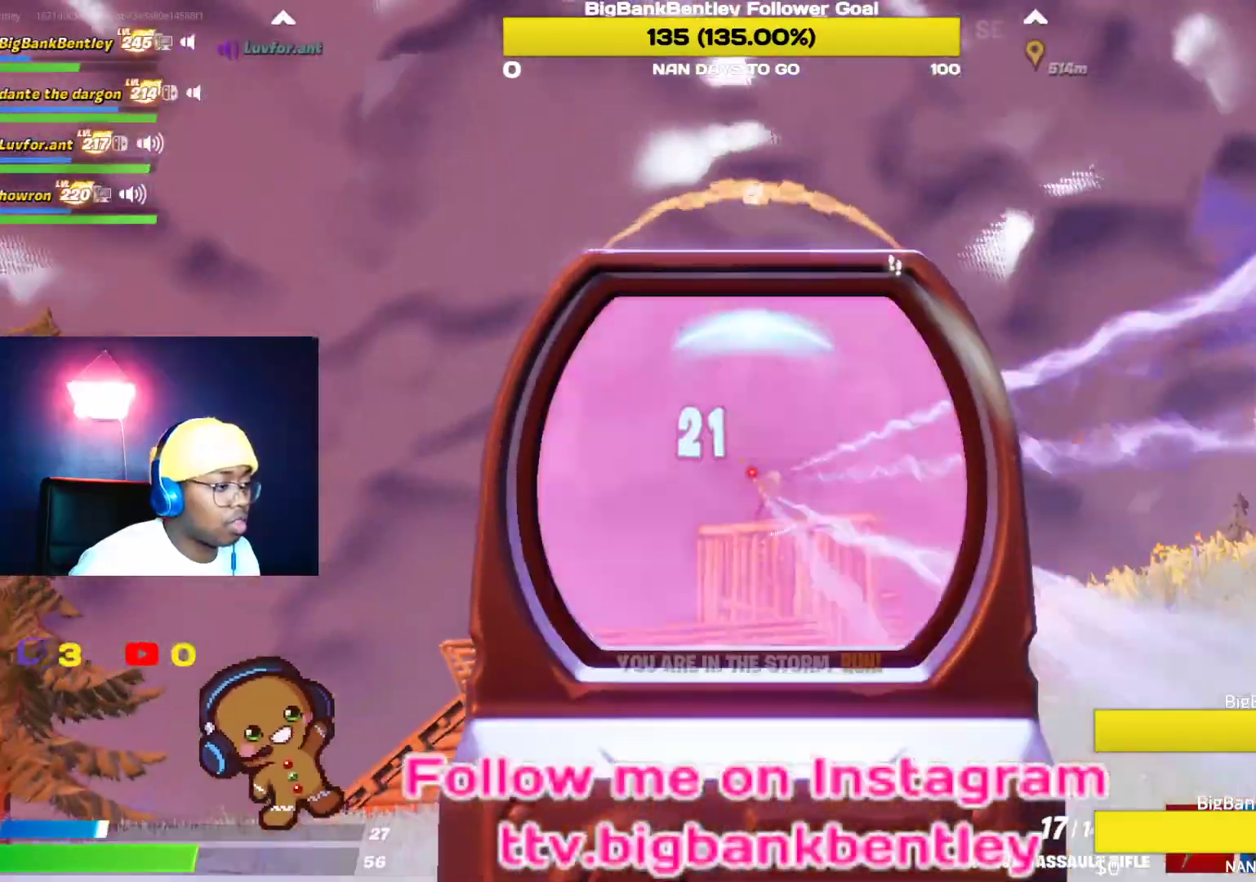
{"buttons": ["L2", "R2"], "left_stick": "up-left", "right_stick": "center", "events": [[33, "right_stick", "down"], [200, "right_stick", "center"]]}
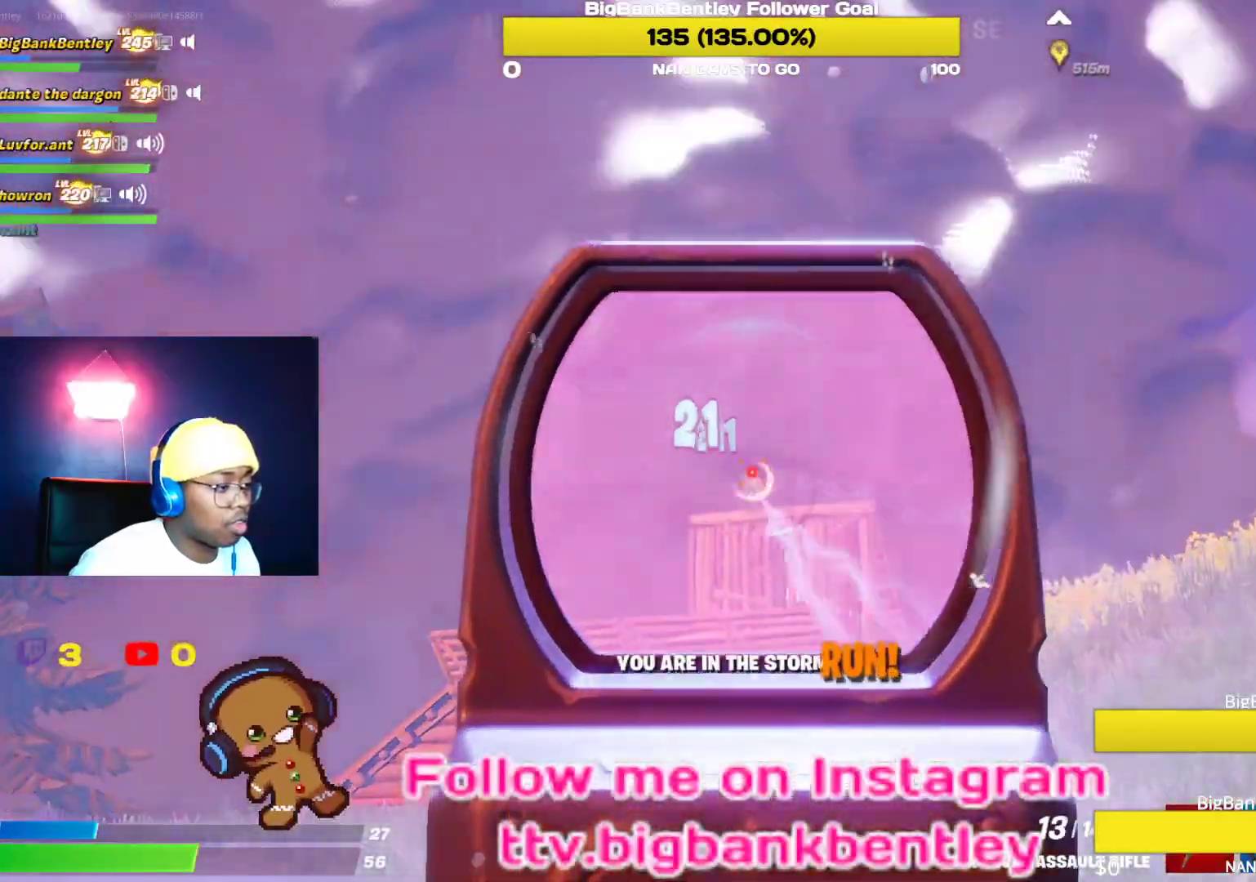
{"buttons": ["L2", "R2"], "left_stick": "up", "right_stick": "down", "events": [[50, "right_stick", "down-right"], [133, "left_stick", "up"], [200, "right_stick", "center"], [350, "right_stick", "down"]]}
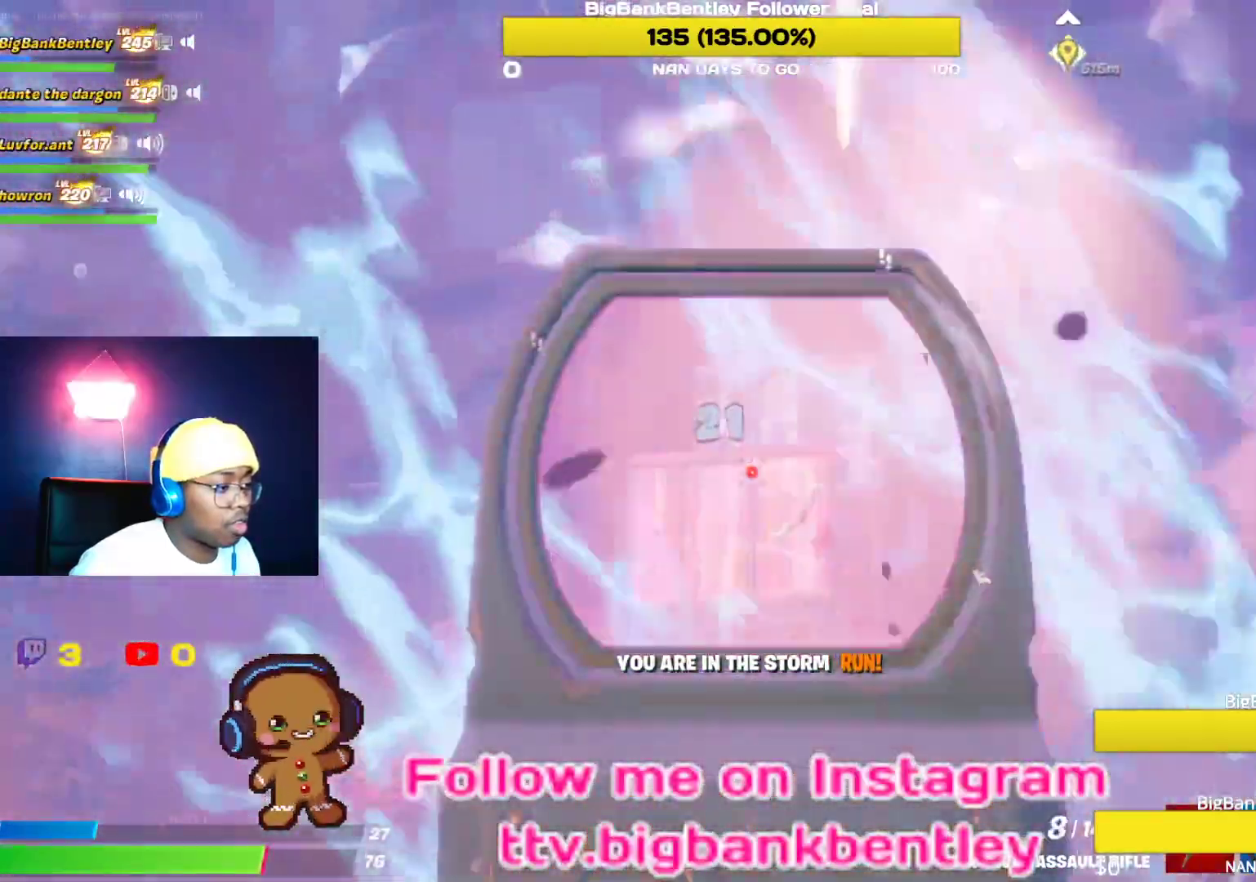
{"buttons": [], "left_stick": "up", "right_stick": "center", "events": [[17, "right_stick", "center"], [183, "L2", "up"], [200, "R2", "up"], [200, "right_stick", "down-right"], [450, "right_stick", "center"]]}
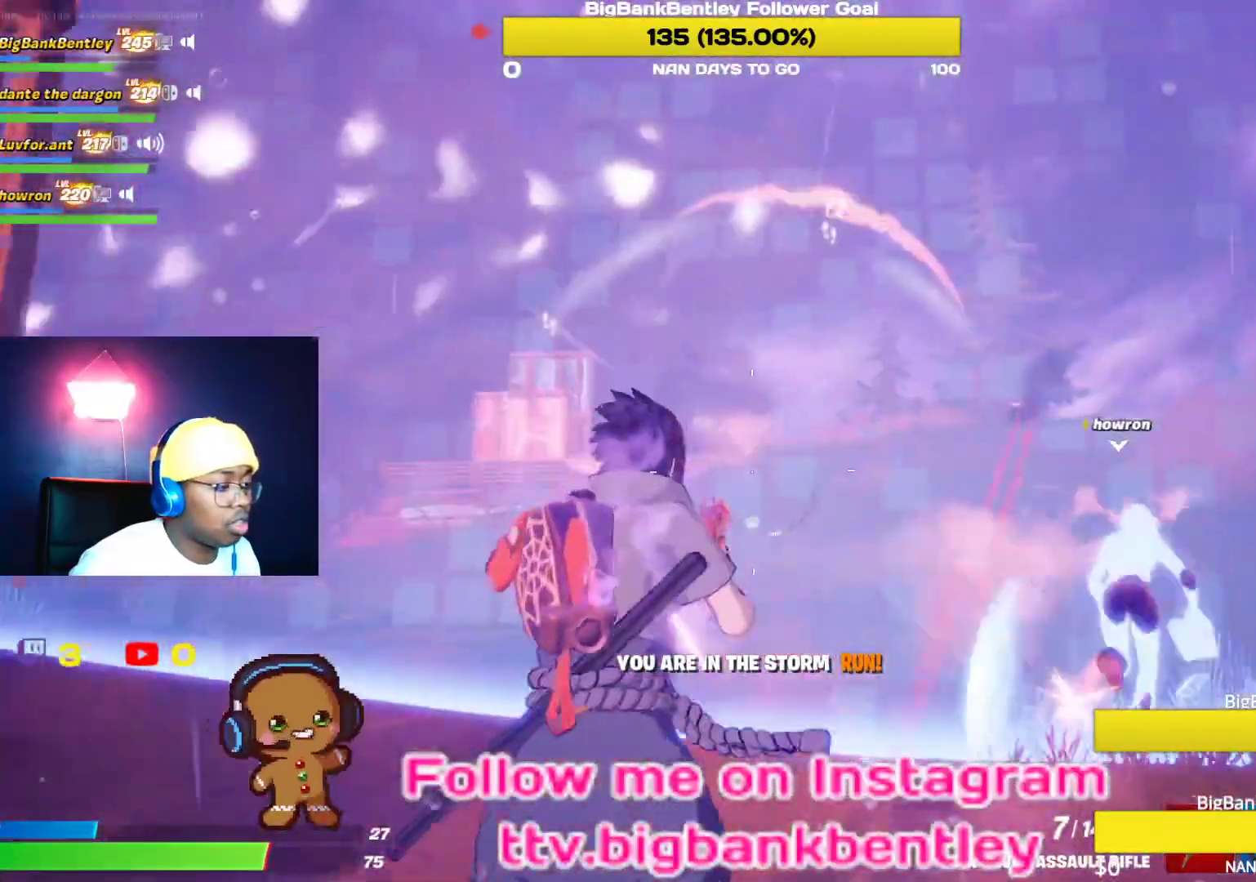
{"buttons": [], "left_stick": "up-right", "right_stick": "right", "events": [[317, "right_stick", "right"], [467, "left_stick", "up-right"]]}
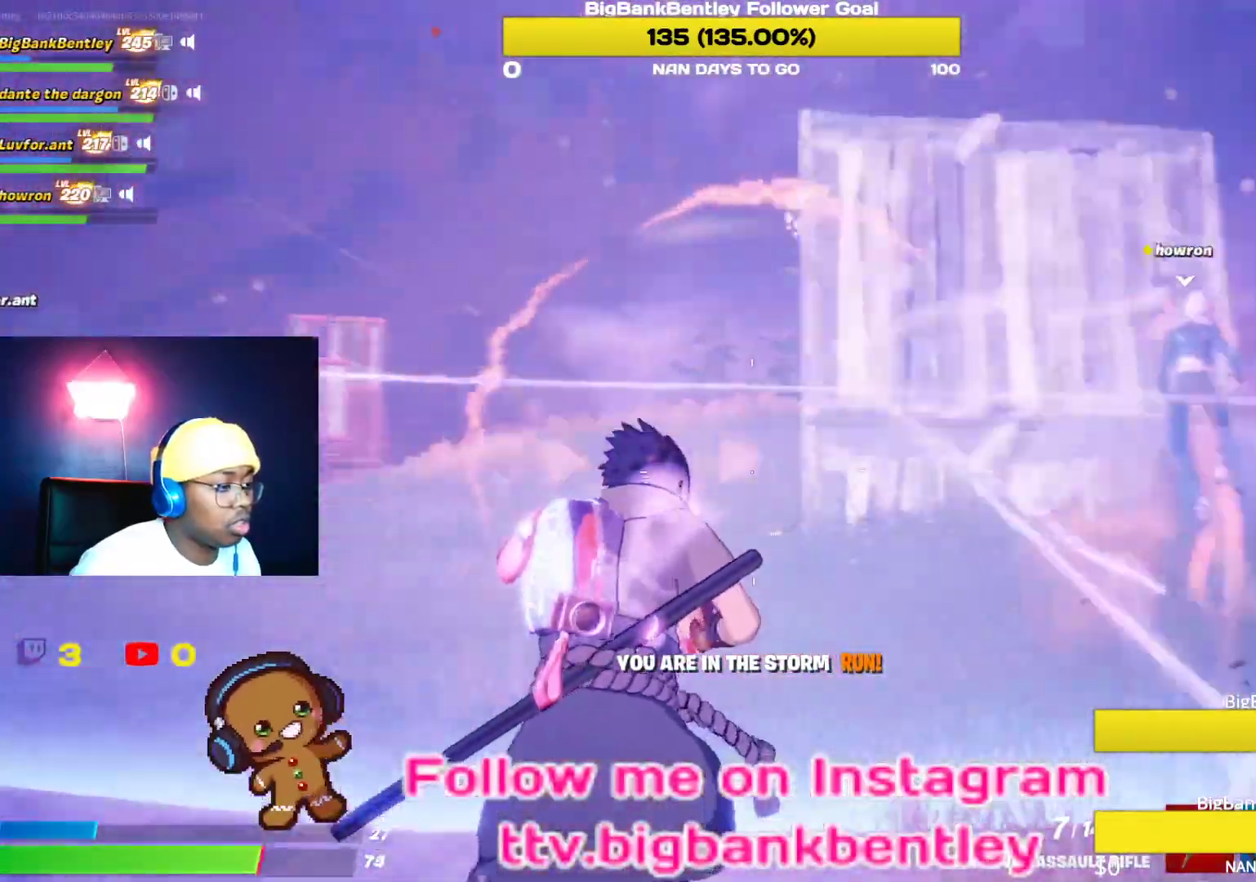
{"buttons": ["R3"], "left_stick": "up-right", "right_stick": "down-left", "events": [[283, "right_stick", "center"], [350, "right_stick", "left"], [400, "R3", "down"], [417, "right_stick", "down-left"]]}
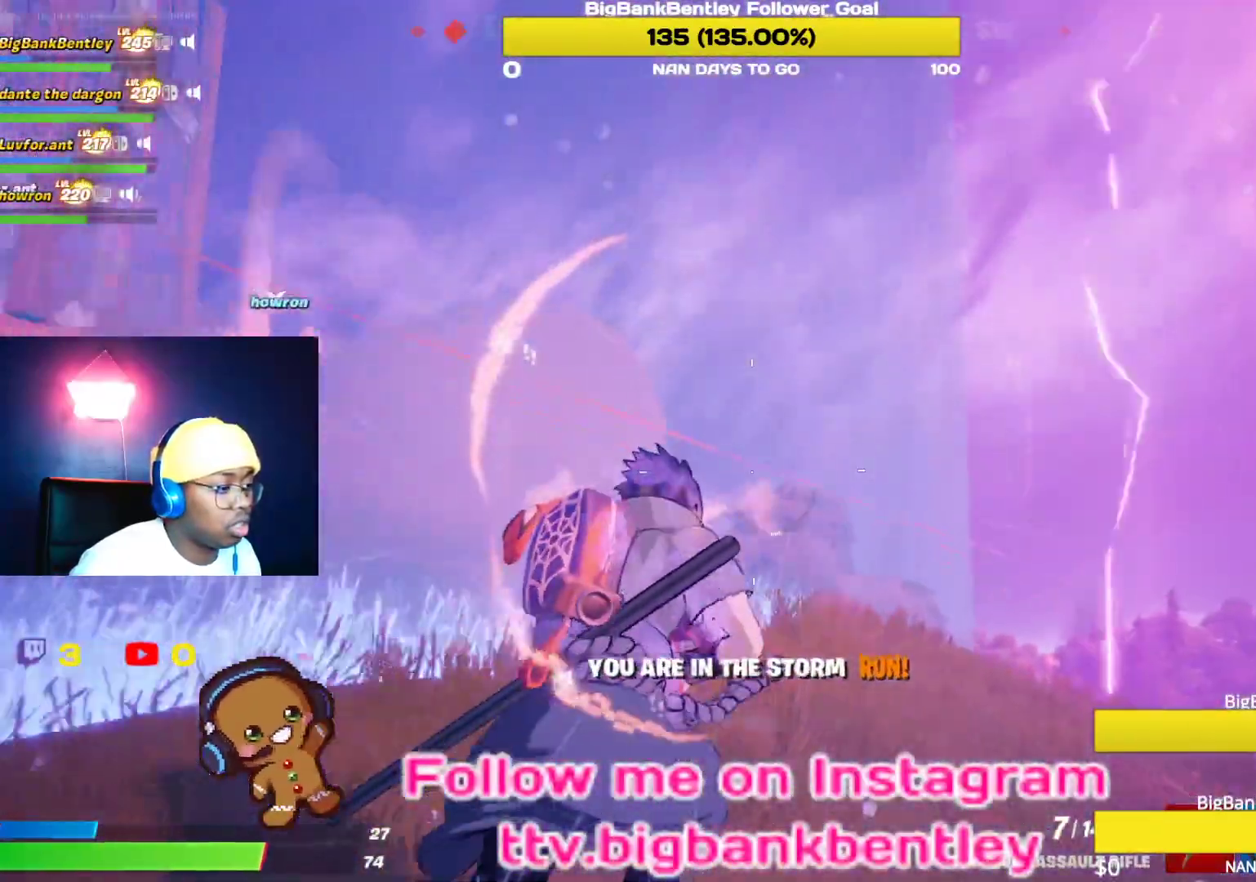
{"buttons": [], "left_stick": "up-right", "right_stick": "left", "events": [[100, "R3", "up"], [100, "right_stick", "left"], [317, "right_stick", "center"], [417, "right_stick", "left"]]}
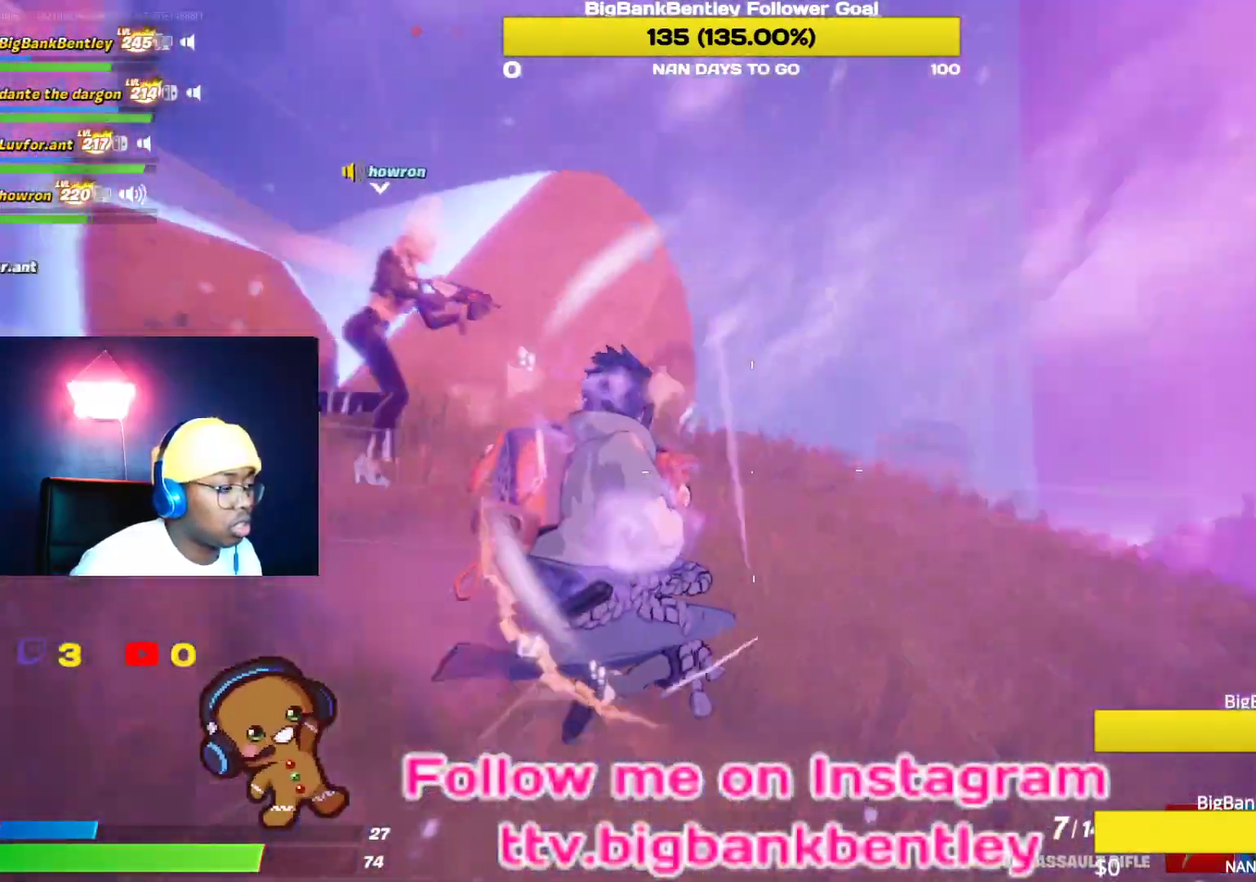
{"buttons": [], "left_stick": "up-right", "right_stick": "center", "events": [[117, "right_stick", "center"], [150, "R3", "down"], [250, "R3", "up"], [400, "right_stick", "right"], [500, "right_stick", "center"]]}
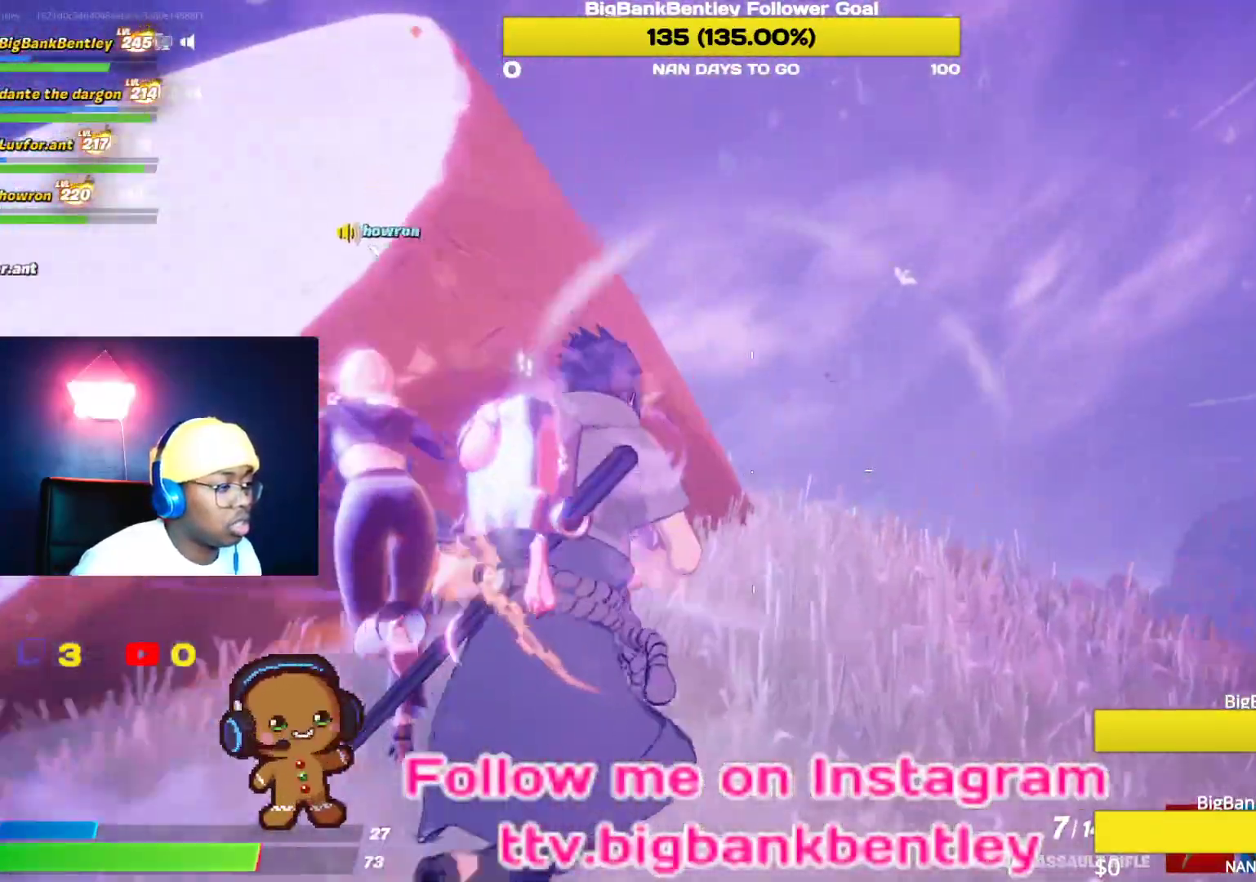
{"buttons": [], "left_stick": "up-right", "right_stick": "up-left", "events": [[167, "B", "down"], [250, "B", "up"], [383, "right_stick", "left"], [467, "right_stick", "up-left"]]}
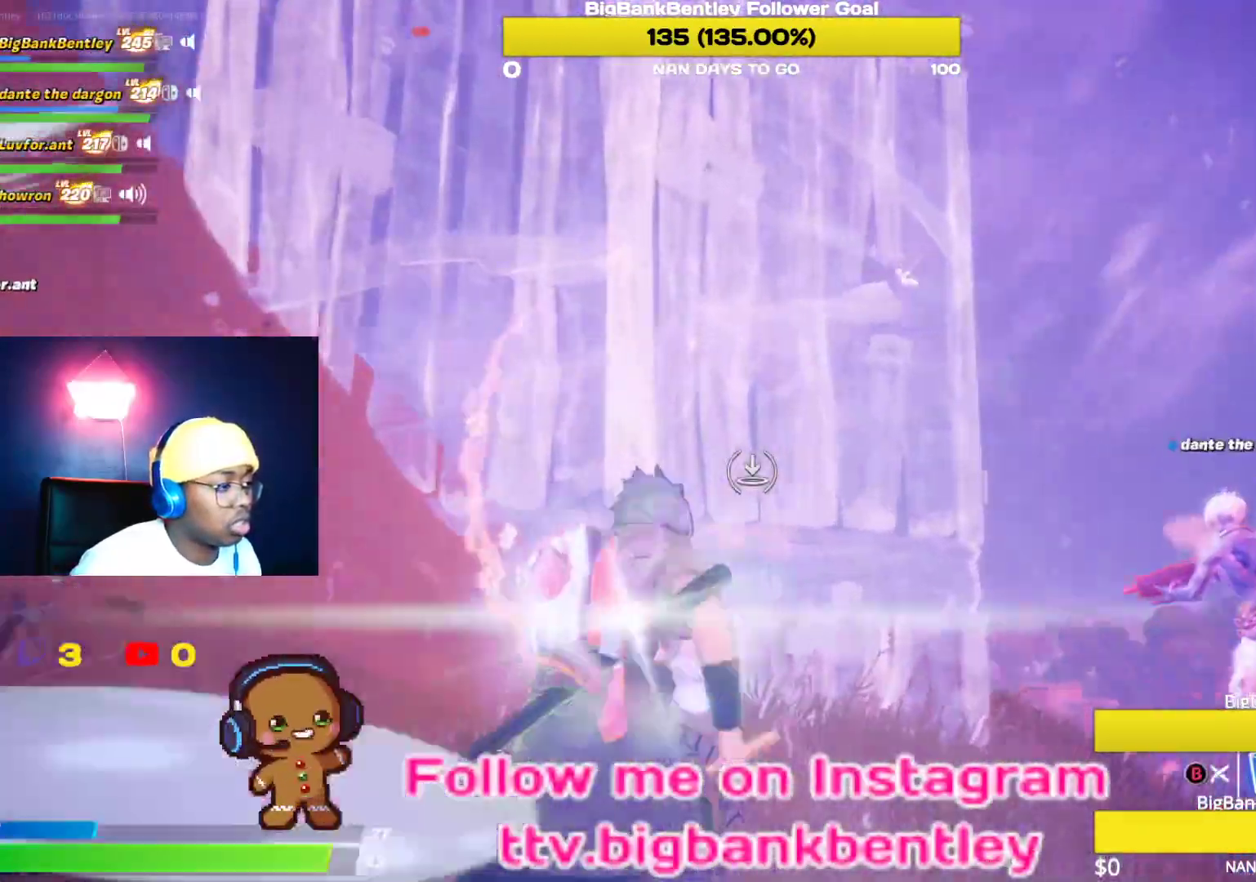
{"buttons": ["A", "L2"], "left_stick": "up-right", "right_stick": "center", "events": [[183, "right_stick", "center"], [200, "L2", "down"], [283, "right_stick", "left"], [417, "right_stick", "center"], [483, "A", "down"]]}
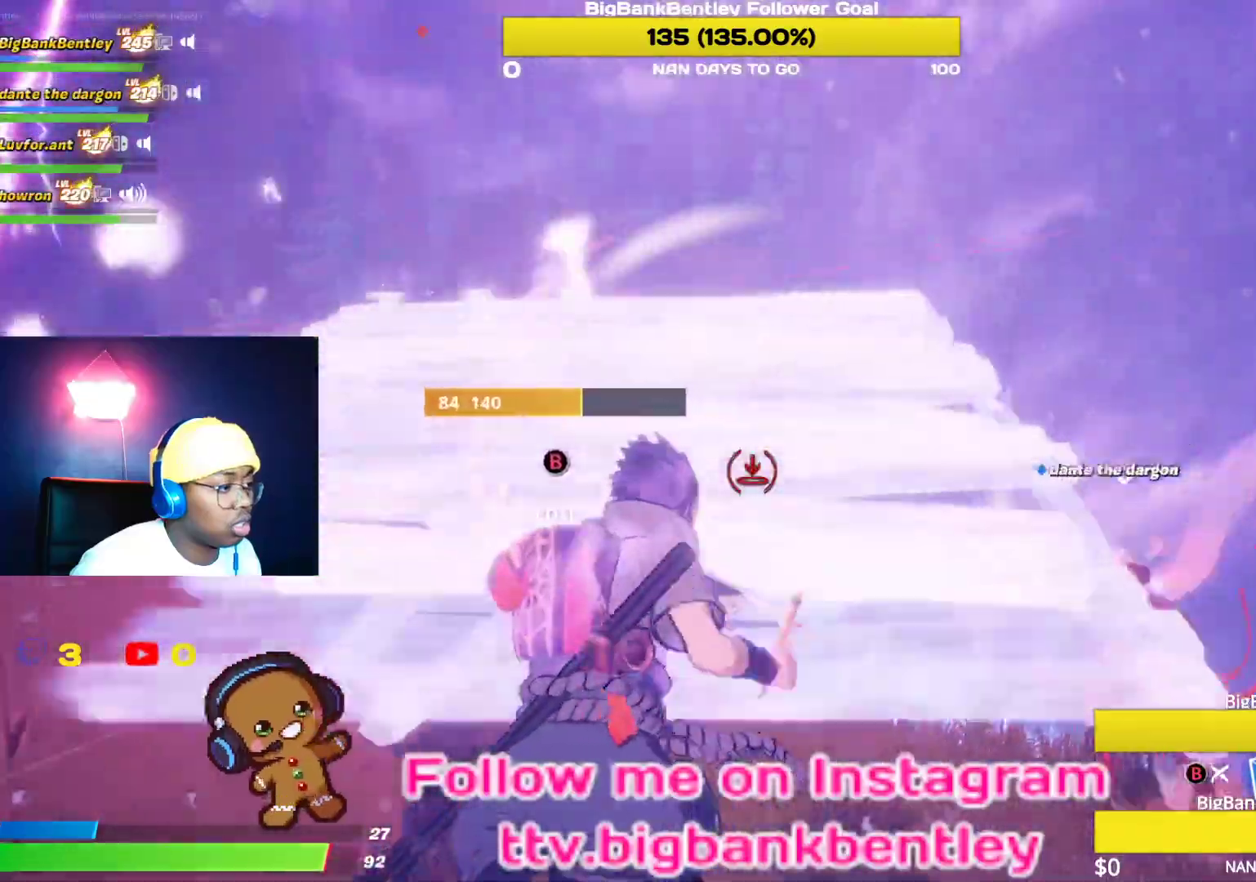
{"buttons": ["L2"], "left_stick": "up", "right_stick": "center", "events": [[67, "A", "up"], [67, "left_stick", "up"], [200, "right_stick", "left"], [450, "right_stick", "center"]]}
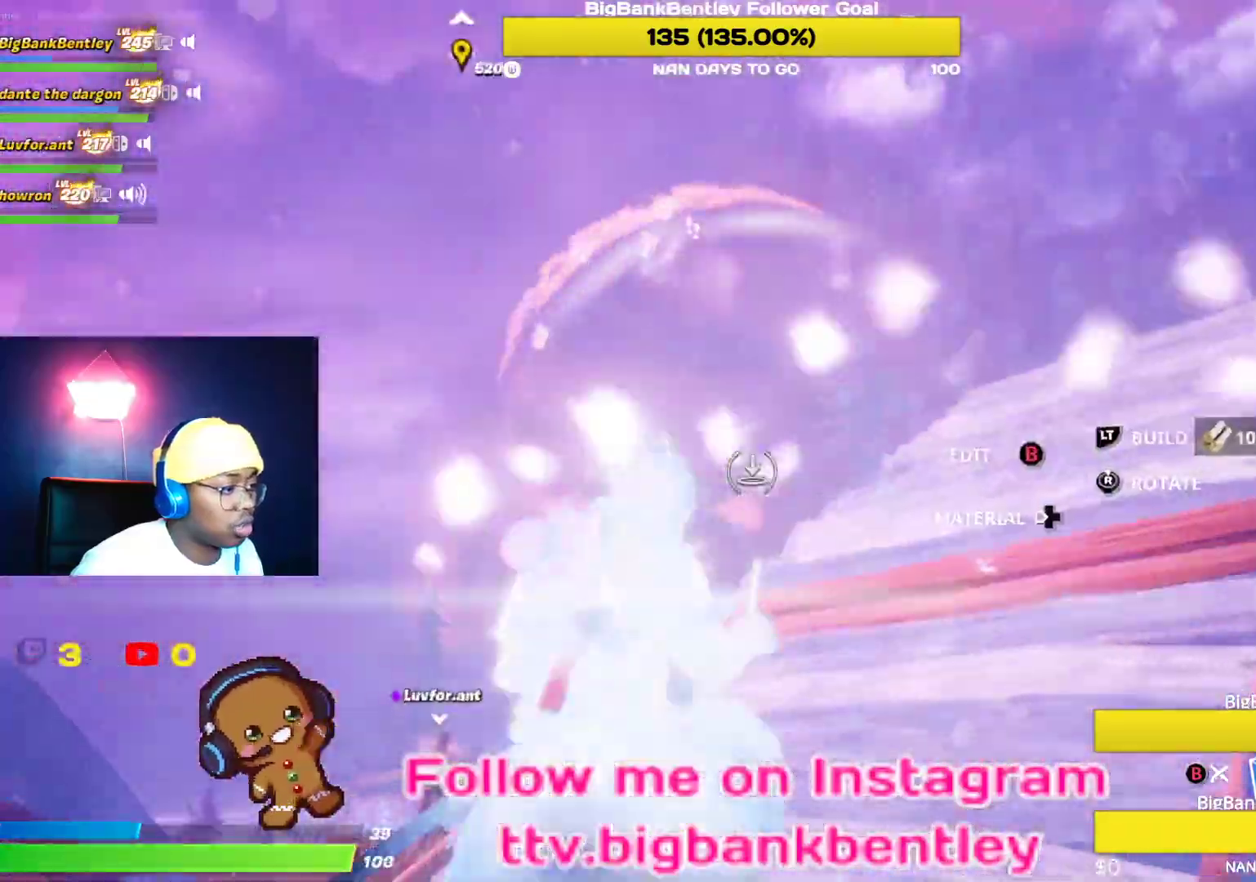
{"buttons": ["L2"], "left_stick": "up", "right_stick": "down-left", "events": [[17, "right_stick", "right"], [400, "right_stick", "down-left"]]}
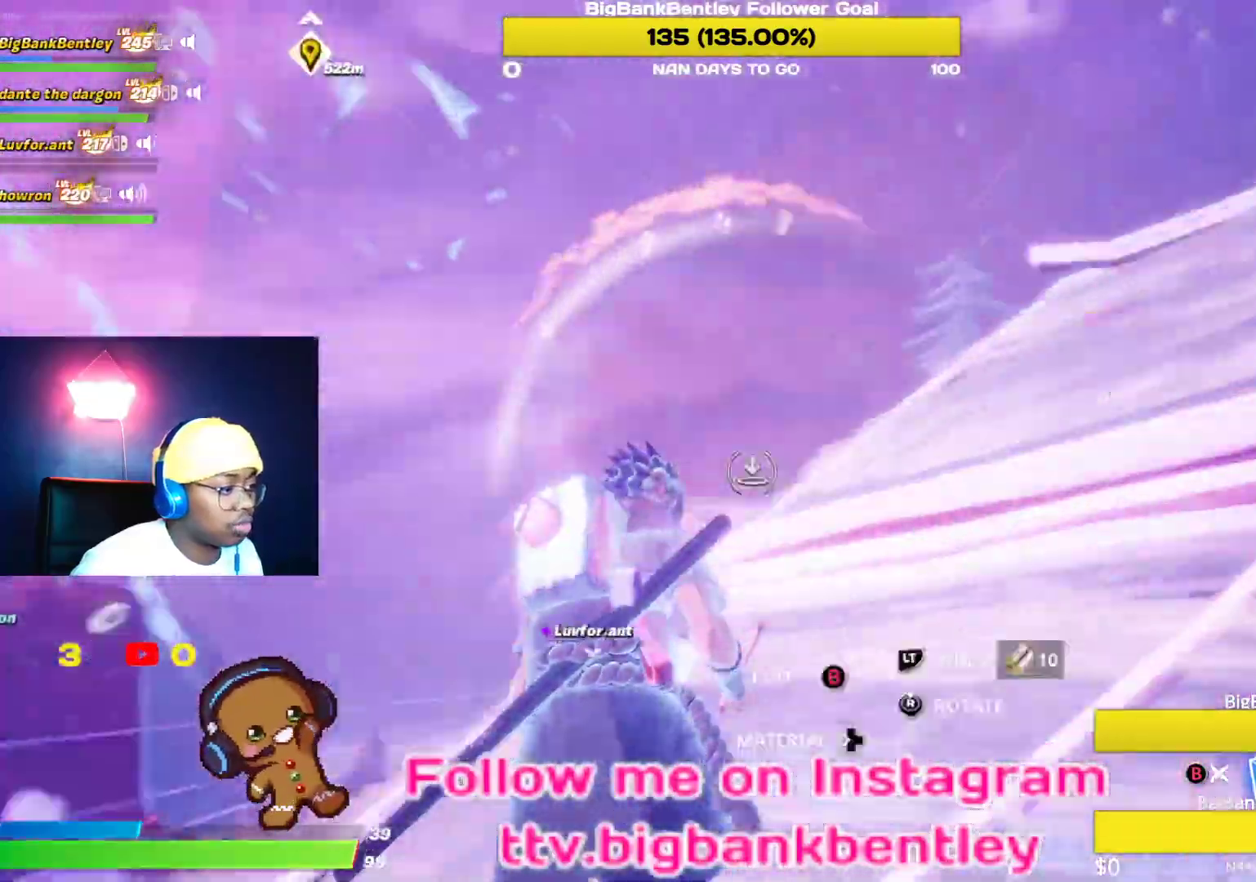
{"buttons": ["L2"], "left_stick": "up", "right_stick": "center", "events": [[100, "right_stick", "center"], [183, "right_stick", "right"], [417, "right_stick", "center"]]}
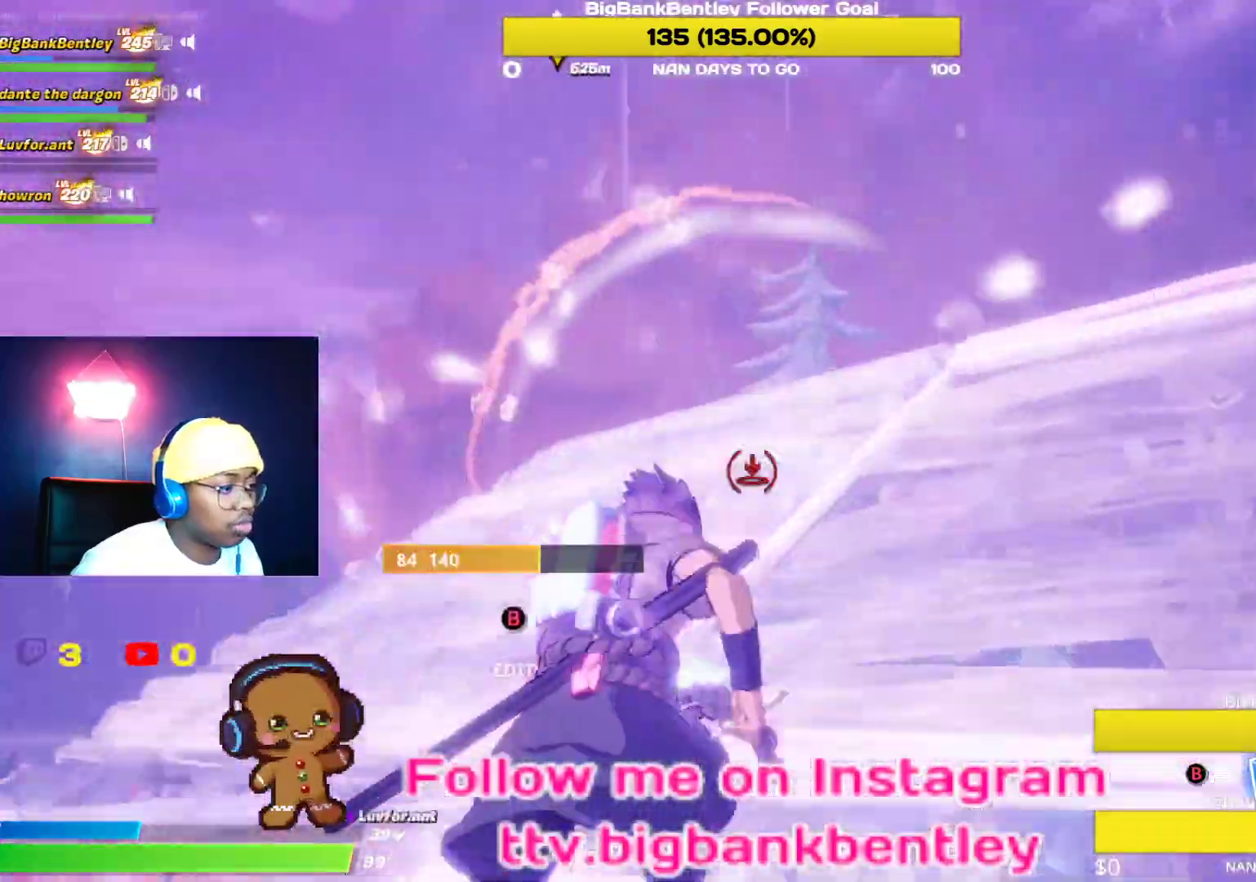
{"buttons": ["L2"], "left_stick": "up", "right_stick": "down", "events": [[150, "right_stick", "right"], [483, "right_stick", "down"]]}
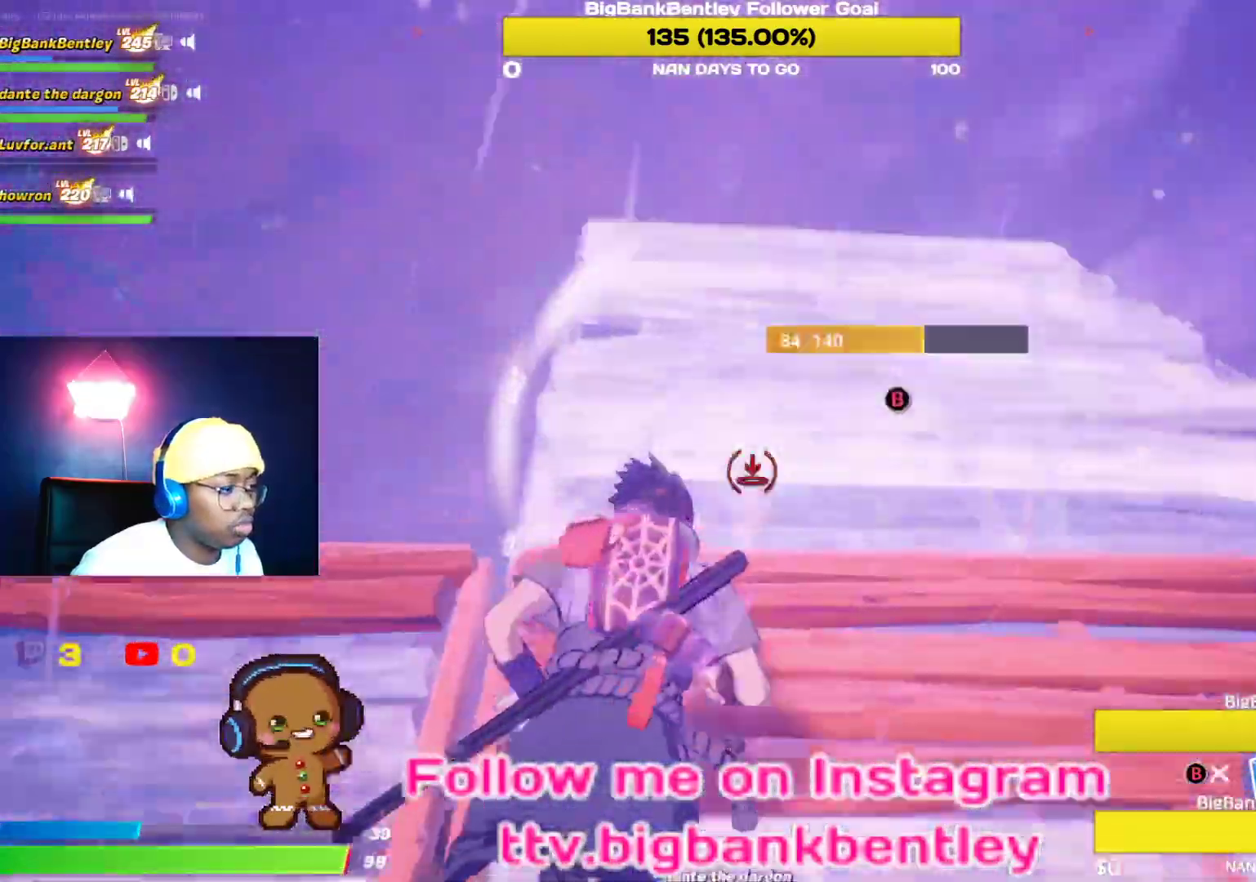
{"buttons": [], "left_stick": "up", "right_stick": "down-left", "events": [[83, "right_stick", "down-left"], [217, "right_stick", "center"], [233, "L2", "up"], [383, "right_stick", "down-left"]]}